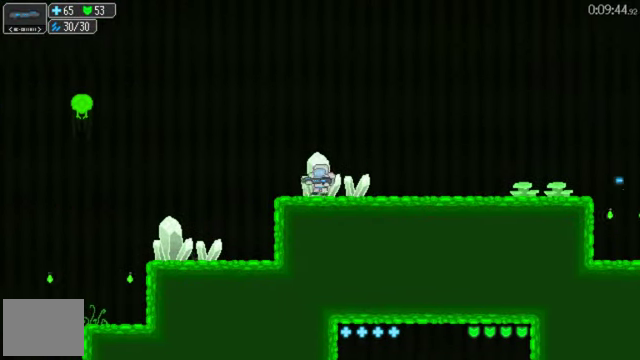
Gameplay with a controller (Xbox layout); each line is a JSON object with the inputs held at the frame after it. "events" lists button and stick changes between this image and that frame as [ms after this image, input, new state], when the widget could be followed in between. This document gives stick clicks only as held states, not as events. Not read: R1 START.
{"buttons": ["DPAD_LEFT"], "left_stick": "center", "right_stick": "center", "events": []}
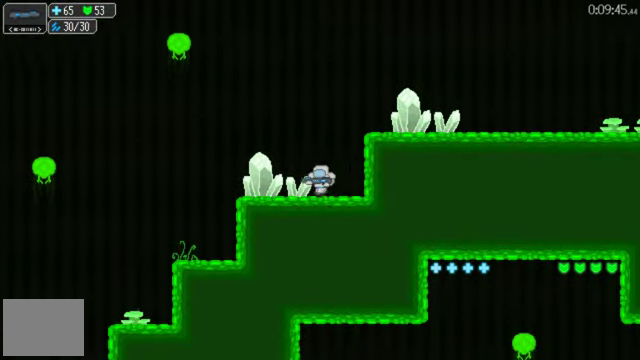
{"buttons": ["DPAD_LEFT"], "left_stick": "center", "right_stick": "center", "events": [[133, "X", "down"], [266, "X", "up"]]}
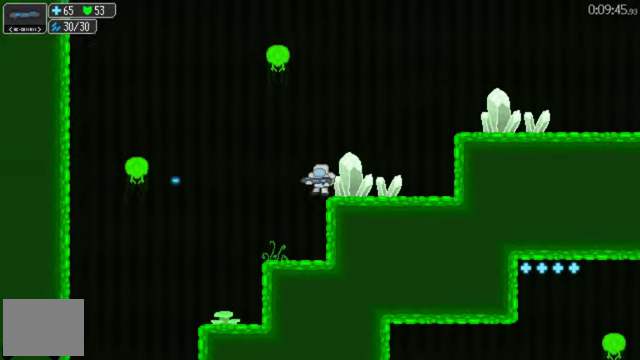
{"buttons": ["DPAD_LEFT"], "left_stick": "center", "right_stick": "center", "events": [[266, "A", "down"], [366, "A", "up"]]}
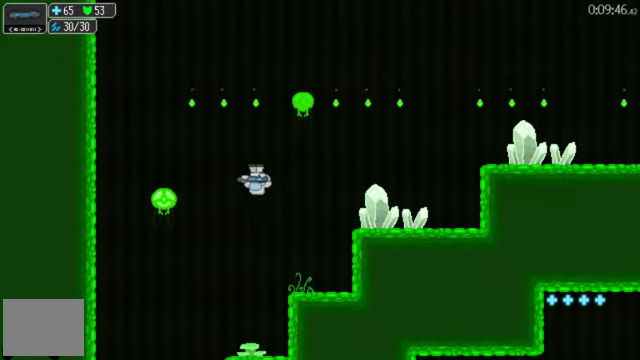
{"buttons": ["DPAD_LEFT"], "left_stick": "center", "right_stick": "center", "events": []}
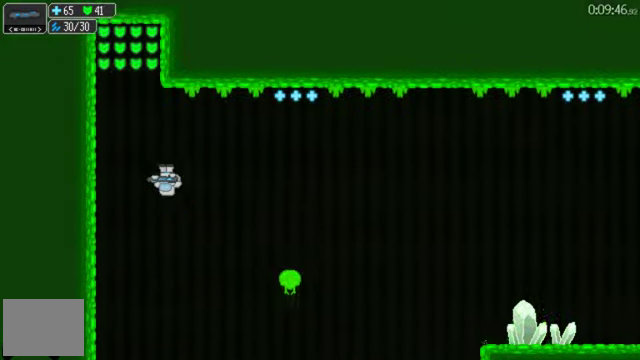
{"buttons": [], "left_stick": "center", "right_stick": "center", "events": [[266, "DPAD_LEFT", "up"], [333, "DPAD_RIGHT", "down"], [466, "DPAD_RIGHT", "up"]]}
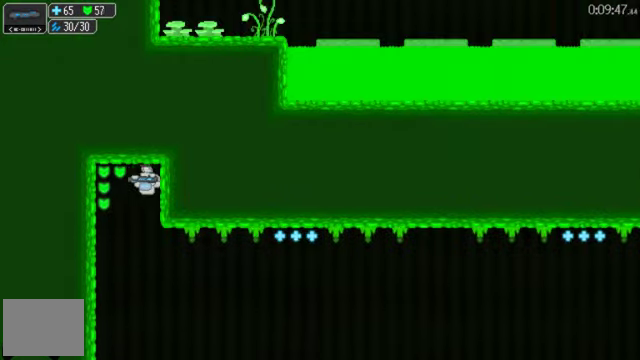
{"buttons": [], "left_stick": "center", "right_stick": "center", "events": [[33, "DPAD_LEFT", "down"], [234, "A", "down"], [367, "A", "up"], [500, "DPAD_LEFT", "up"]]}
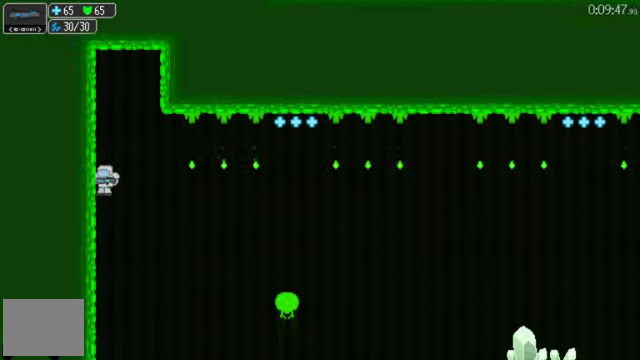
{"buttons": [], "left_stick": "center", "right_stick": "center", "events": []}
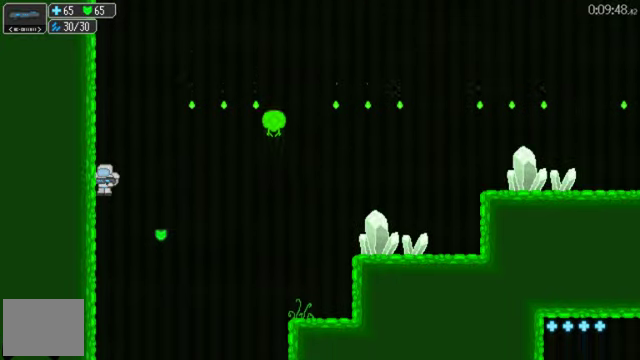
{"buttons": [], "left_stick": "center", "right_stick": "center", "events": []}
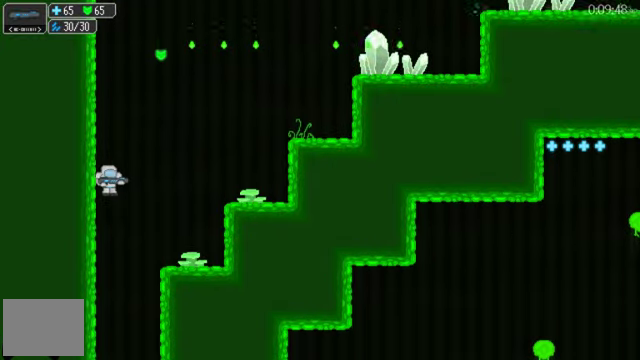
{"buttons": ["DPAD_RIGHT"], "left_stick": "center", "right_stick": "center", "events": [[34, "DPAD_RIGHT", "down"]]}
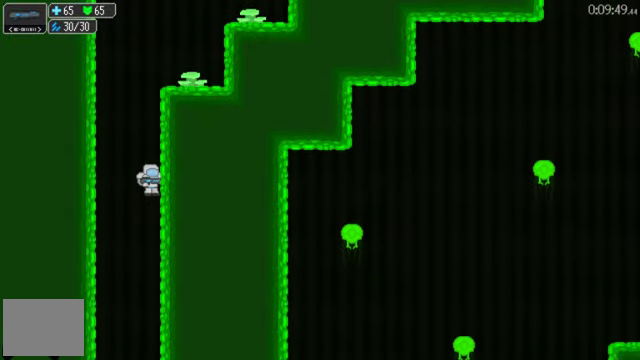
{"buttons": [], "left_stick": "center", "right_stick": "center", "events": [[200, "DPAD_RIGHT", "up"]]}
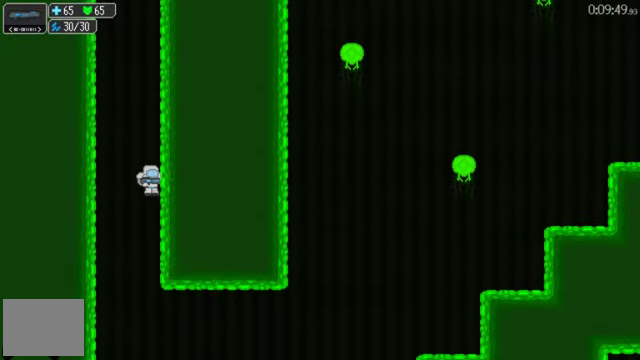
{"buttons": ["DPAD_RIGHT"], "left_stick": "center", "right_stick": "center", "events": [[134, "DPAD_RIGHT", "down"]]}
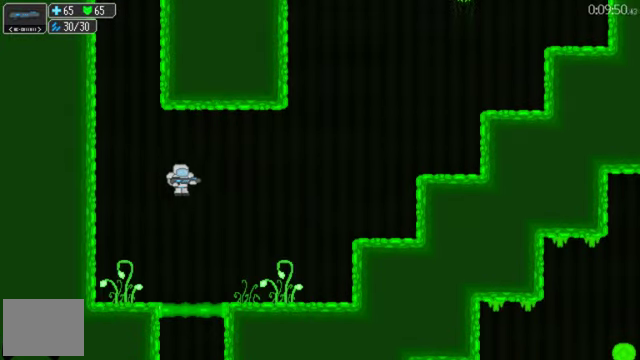
{"buttons": ["A", "DPAD_RIGHT"], "left_stick": "center", "right_stick": "center", "events": [[434, "A", "down"]]}
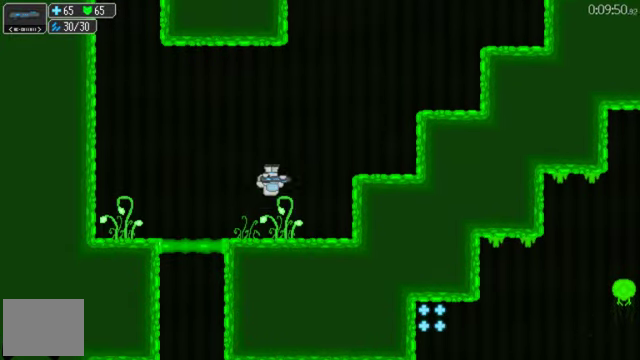
{"buttons": ["DPAD_RIGHT"], "left_stick": "center", "right_stick": "center", "events": [[34, "A", "up"]]}
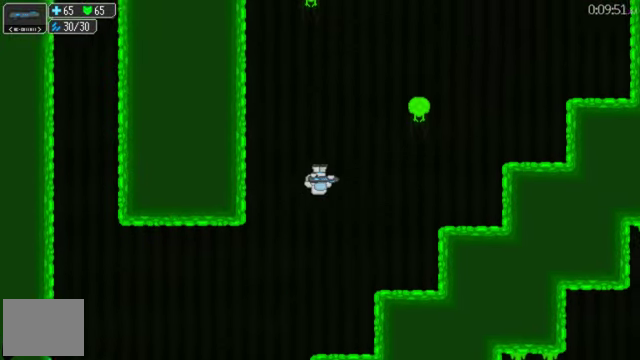
{"buttons": ["L2", "DPAD_RIGHT"], "left_stick": "center", "right_stick": "center", "events": [[234, "L2", "down"], [400, "L2", "up"], [467, "L2", "down"]]}
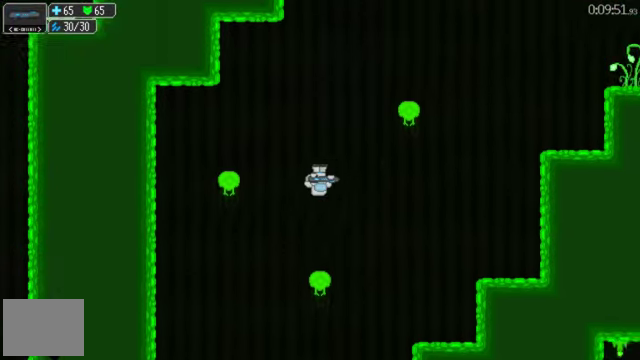
{"buttons": ["DPAD_RIGHT"], "left_stick": "center", "right_stick": "center", "events": [[34, "L2", "up"]]}
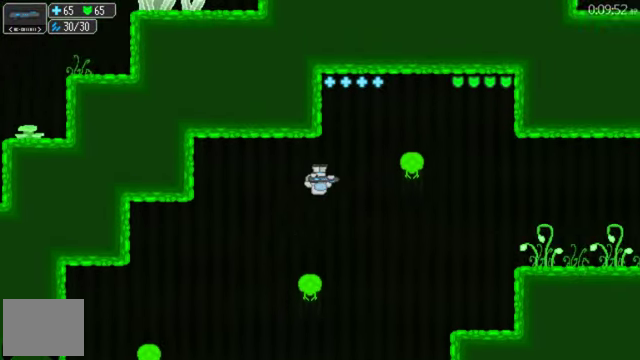
{"buttons": ["DPAD_RIGHT"], "left_stick": "center", "right_stick": "center", "events": []}
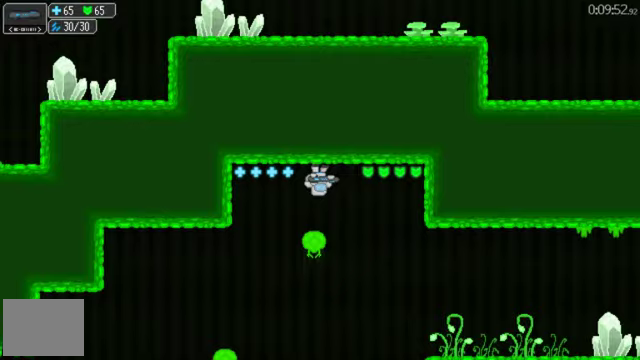
{"buttons": ["L2", "DPAD_RIGHT"], "left_stick": "center", "right_stick": "center", "events": [[233, "L2", "down"], [333, "A", "down"], [400, "L2", "up"], [433, "A", "up"], [467, "L2", "down"]]}
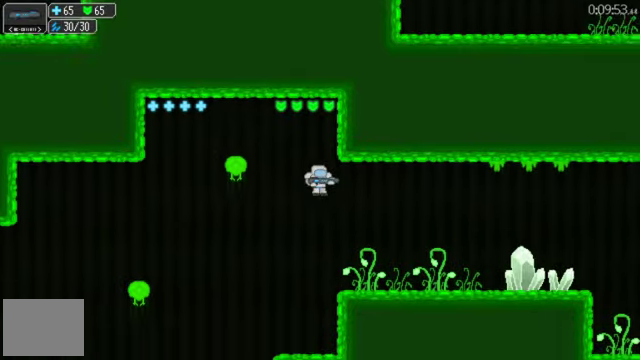
{"buttons": ["DPAD_RIGHT"], "left_stick": "center", "right_stick": "center", "events": [[100, "L2", "up"]]}
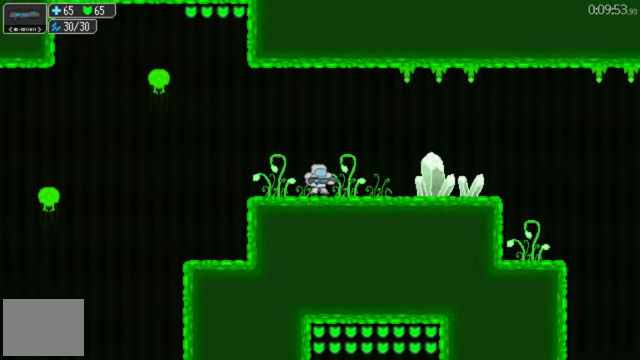
{"buttons": [], "left_stick": "center", "right_stick": "center", "events": [[300, "DPAD_RIGHT", "up"]]}
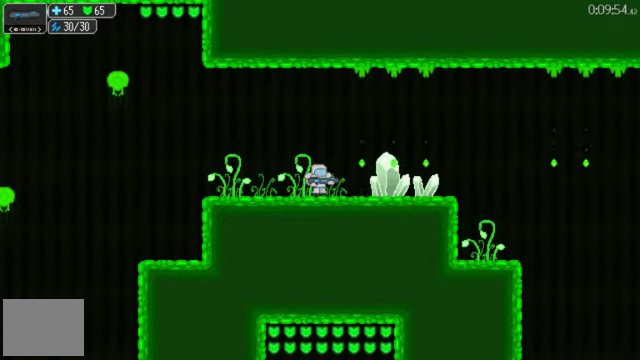
{"buttons": ["DPAD_RIGHT"], "left_stick": "center", "right_stick": "center", "events": [[233, "DPAD_RIGHT", "down"]]}
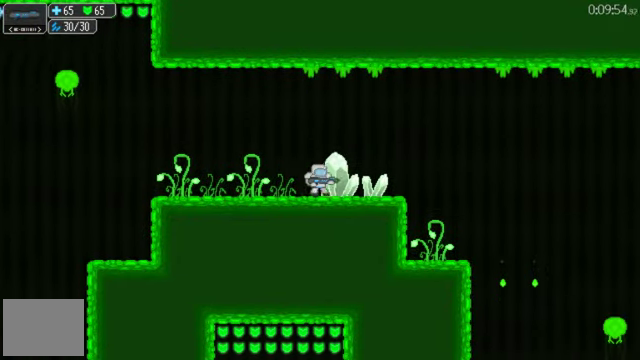
{"buttons": ["DPAD_RIGHT"], "left_stick": "center", "right_stick": "center", "events": []}
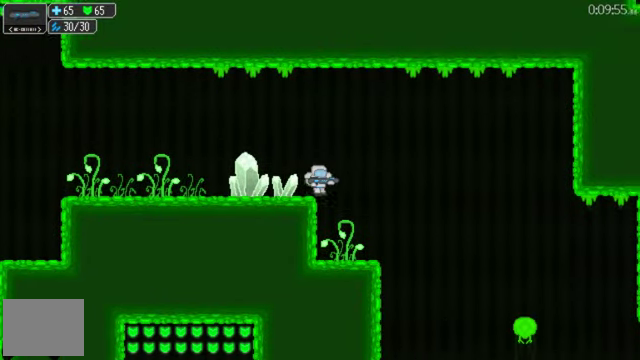
{"buttons": ["DPAD_RIGHT"], "left_stick": "center", "right_stick": "center", "events": []}
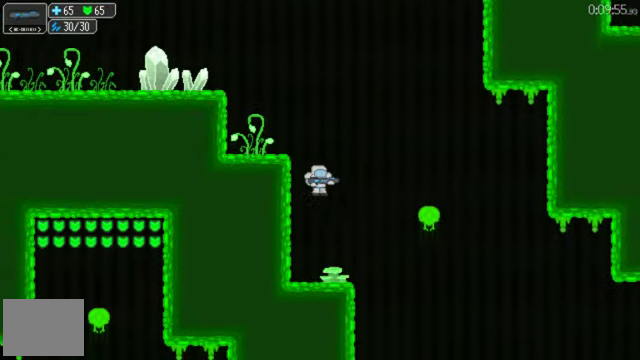
{"buttons": ["DPAD_RIGHT"], "left_stick": "center", "right_stick": "center", "events": []}
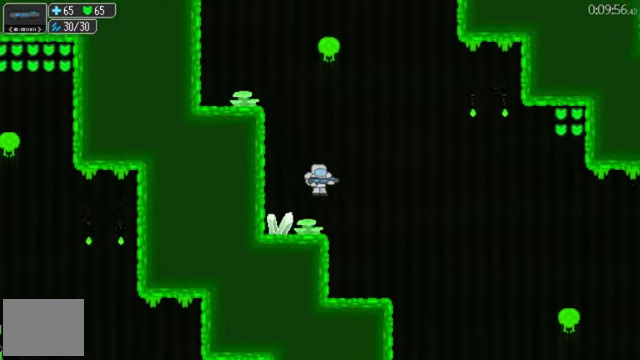
{"buttons": ["DPAD_RIGHT"], "left_stick": "center", "right_stick": "center", "events": []}
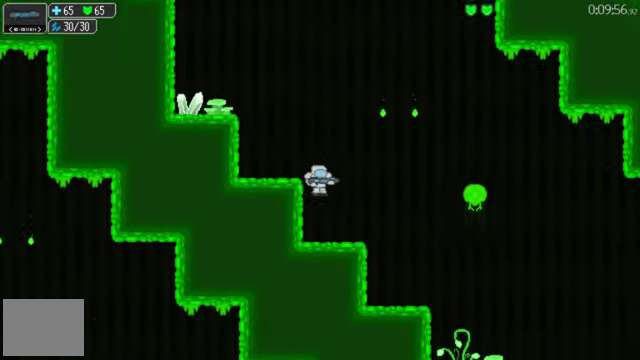
{"buttons": [], "left_stick": "center", "right_stick": "center", "events": [[200, "DPAD_RIGHT", "up"]]}
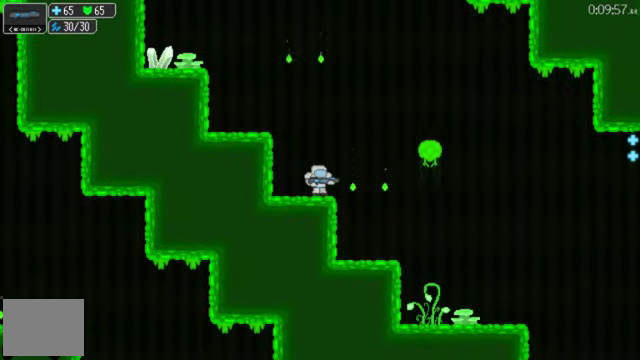
{"buttons": ["DPAD_RIGHT"], "left_stick": "center", "right_stick": "center", "events": [[167, "DPAD_RIGHT", "down"]]}
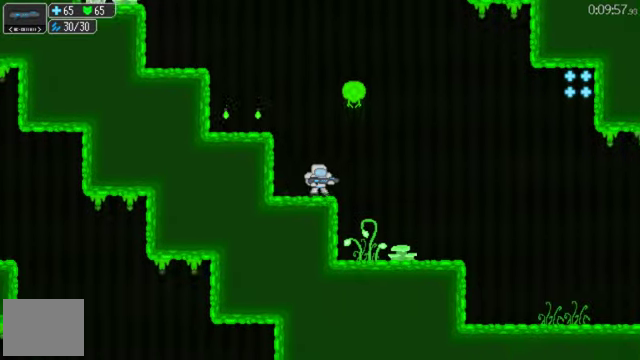
{"buttons": ["DPAD_RIGHT"], "left_stick": "center", "right_stick": "center", "events": [[366, "L2", "down"], [433, "L2", "up"]]}
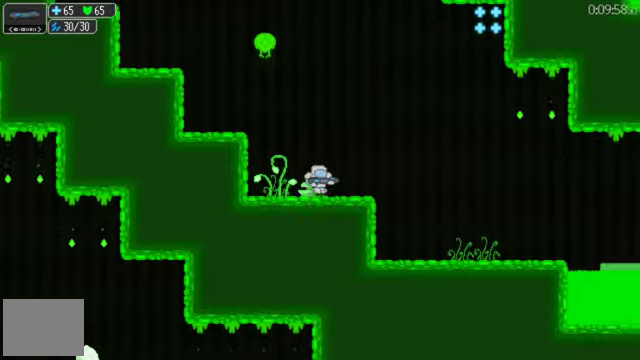
{"buttons": ["DPAD_RIGHT"], "left_stick": "center", "right_stick": "center", "events": []}
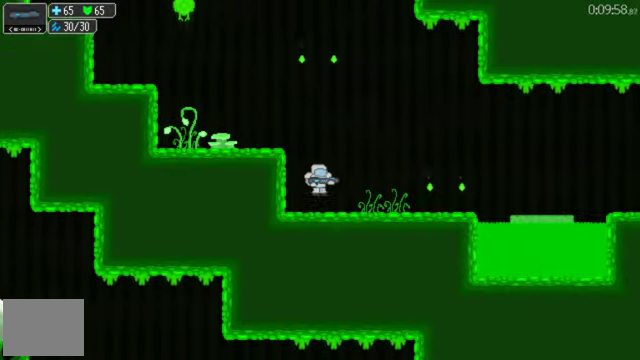
{"buttons": ["DPAD_RIGHT"], "left_stick": "center", "right_stick": "center", "events": []}